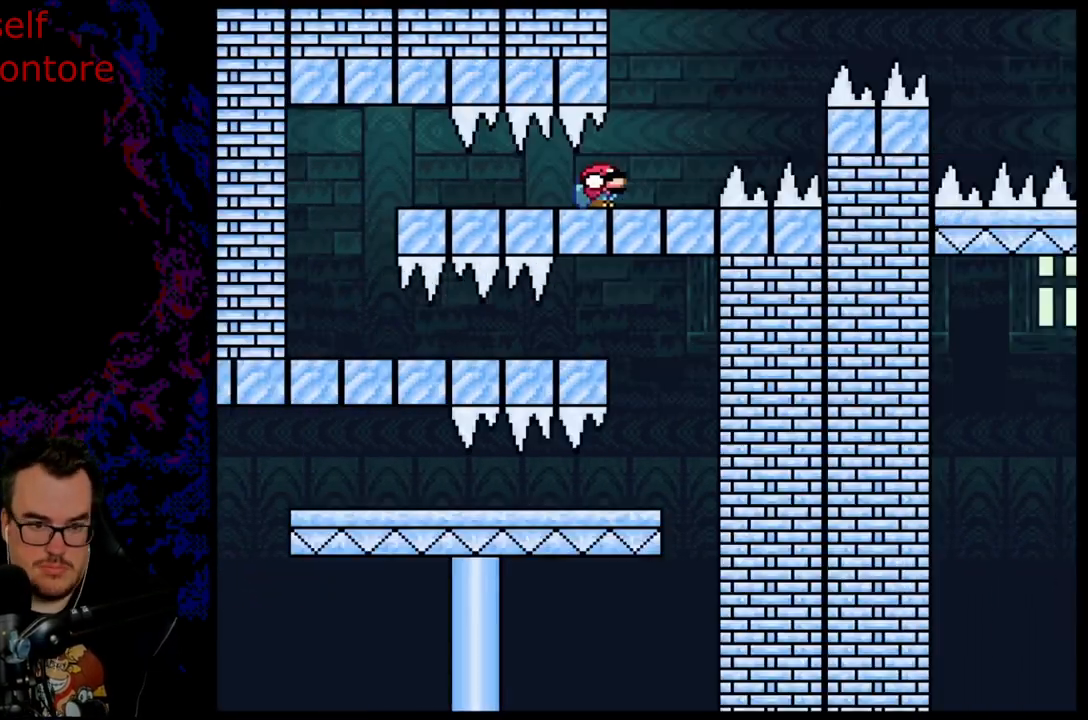
Gameplay with a controller (Nintendo layout); each line is a JSON object with the inputs held at the frame after it. "events" lists button and stick changes between this image and that frame as [ms after this image, input, new state], when the widget could be followed in between. Not read: L3 R3.
{"buttons": ["B", "Y", "DPAD_DOWN", "DPAD_RIGHT"], "events": [[150, "B", "down"]]}
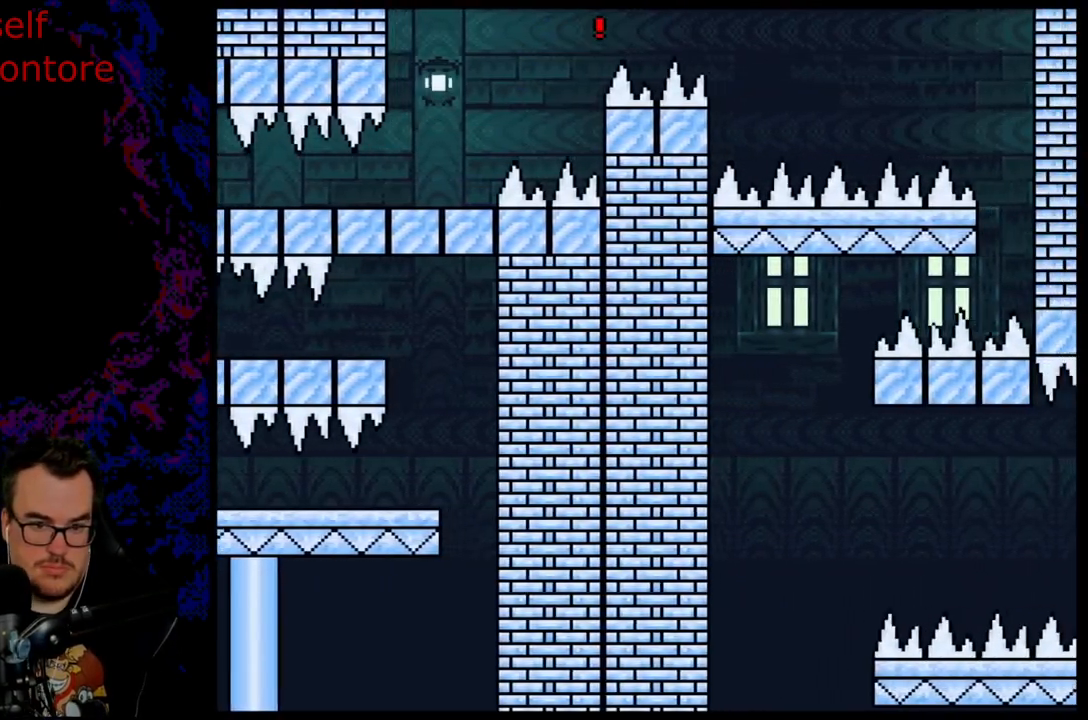
{"buttons": ["B", "Y", "DPAD_RIGHT"]}
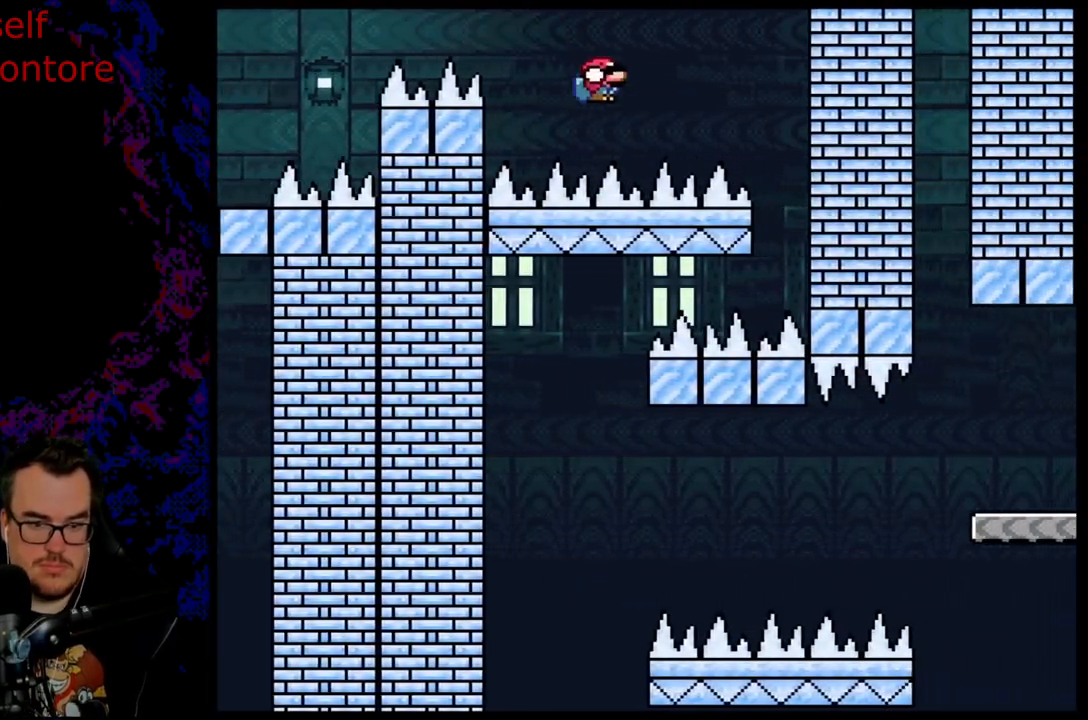
{"buttons": ["B", "Y", "DPAD_RIGHT"], "events": []}
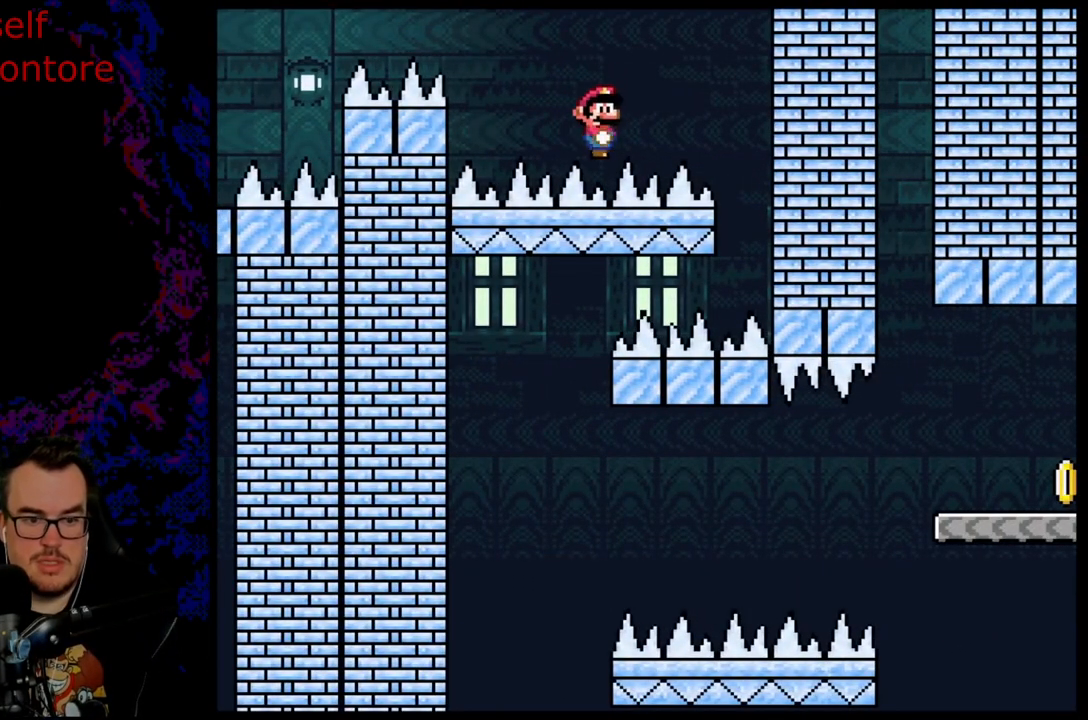
{"buttons": ["B", "Y", "DPAD_RIGHT"], "events": []}
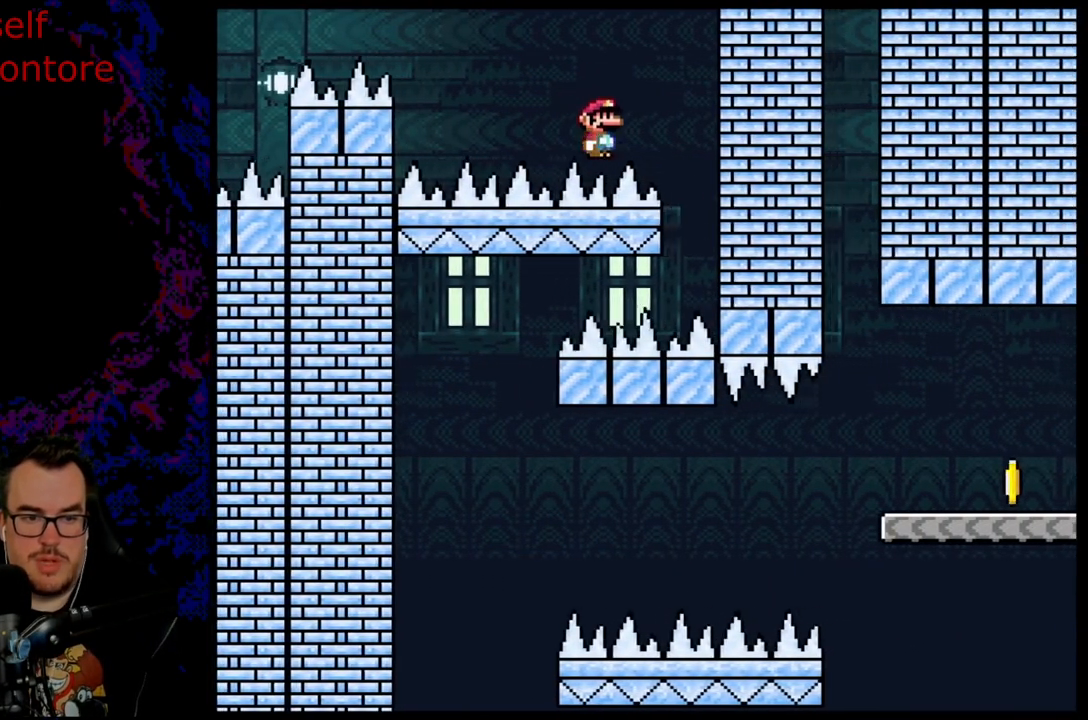
{"buttons": ["B", "Y", "DPAD_LEFT"], "events": [[217, "DPAD_LEFT", "down"], [217, "DPAD_RIGHT", "up"]]}
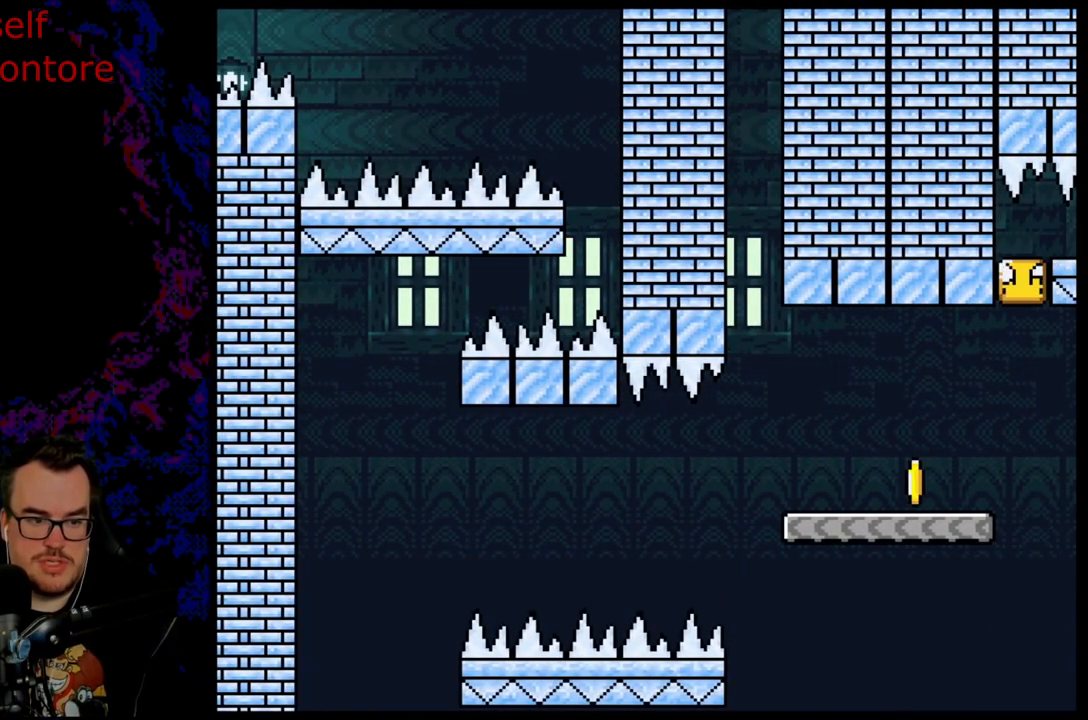
{"buttons": ["B", "Y", "DPAD_RIGHT"], "events": [[467, "DPAD_LEFT", "up"], [467, "DPAD_RIGHT", "down"]]}
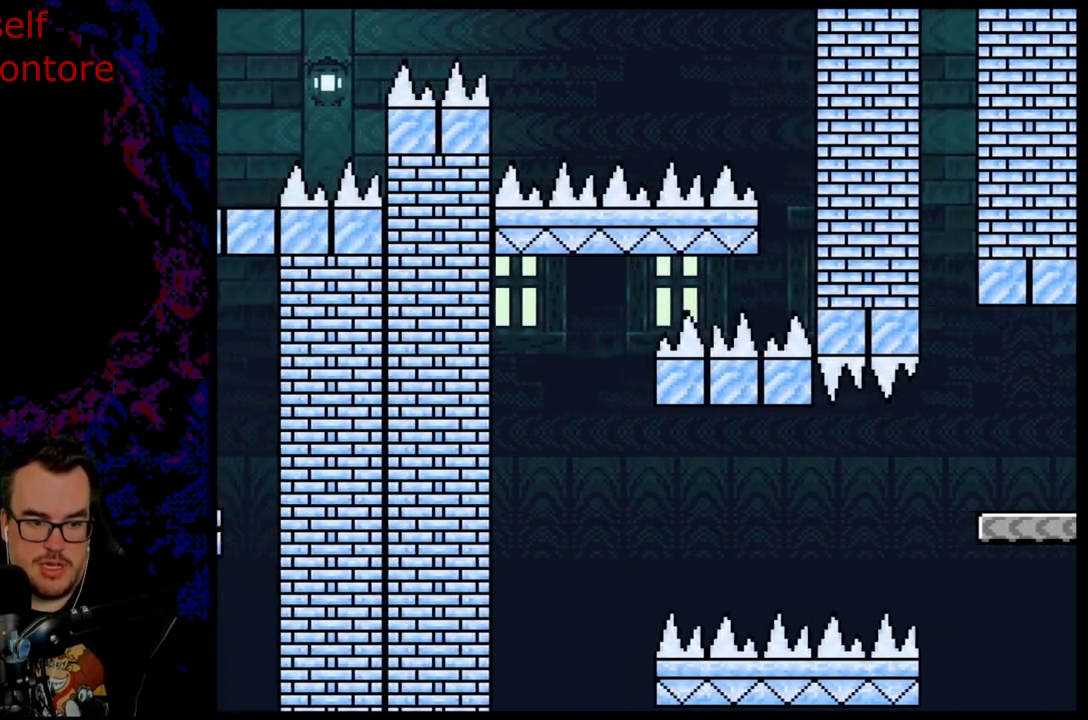
{"buttons": ["Y", "DPAD_RIGHT"], "events": [[500, "B", "up"]]}
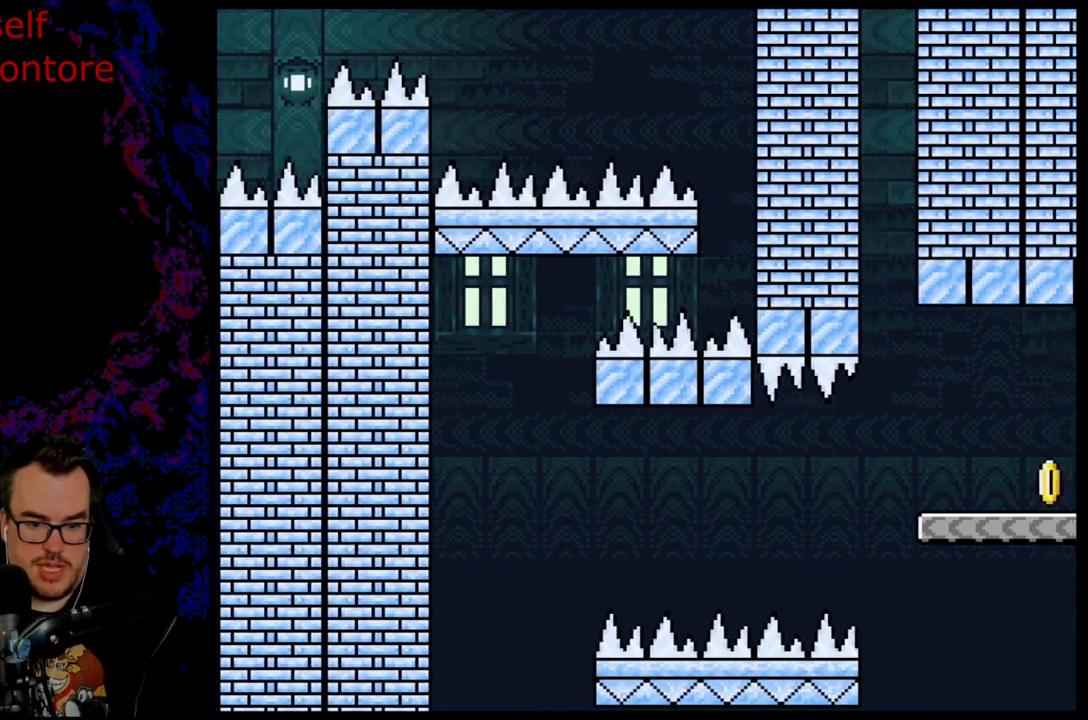
{"buttons": ["A", "X", "DPAD_RIGHT"], "events": [[67, "X", "down"], [67, "Y", "up"], [233, "A", "down"], [367, "A", "up"], [450, "A", "down"]]}
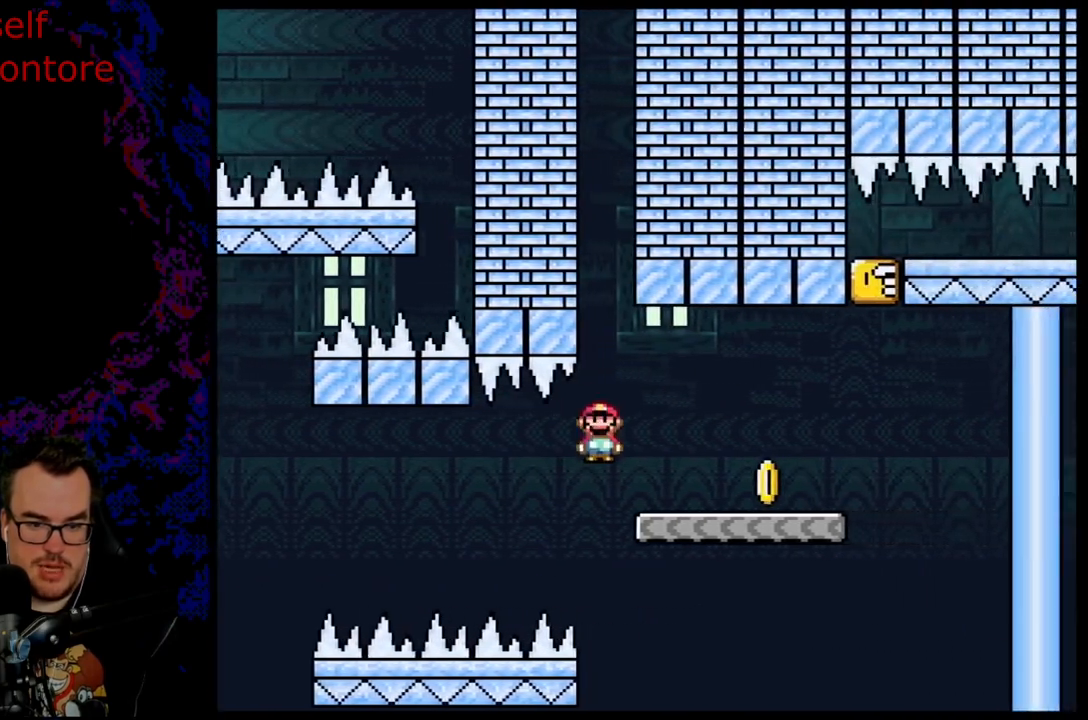
{"buttons": ["B", "Y", "DPAD_RIGHT"], "events": [[83, "A", "up"], [133, "X", "up"], [133, "Y", "down"], [433, "B", "down"]]}
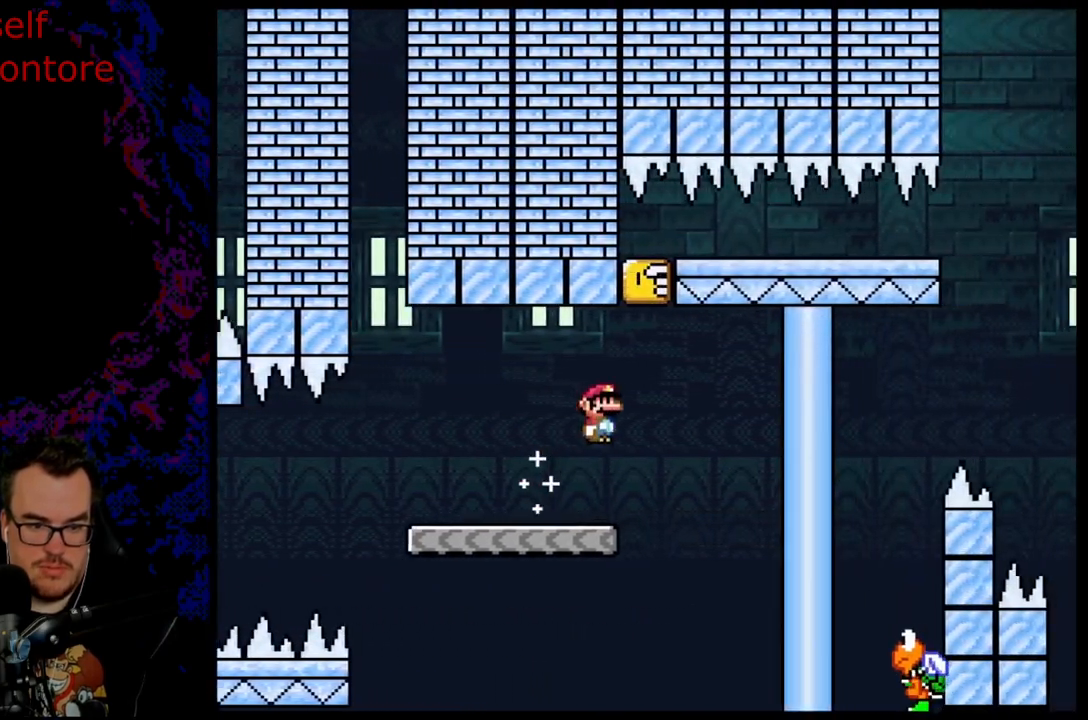
{"buttons": ["B", "Y", "DPAD_LEFT"], "events": [[400, "DPAD_LEFT", "down"], [417, "DPAD_RIGHT", "up"]]}
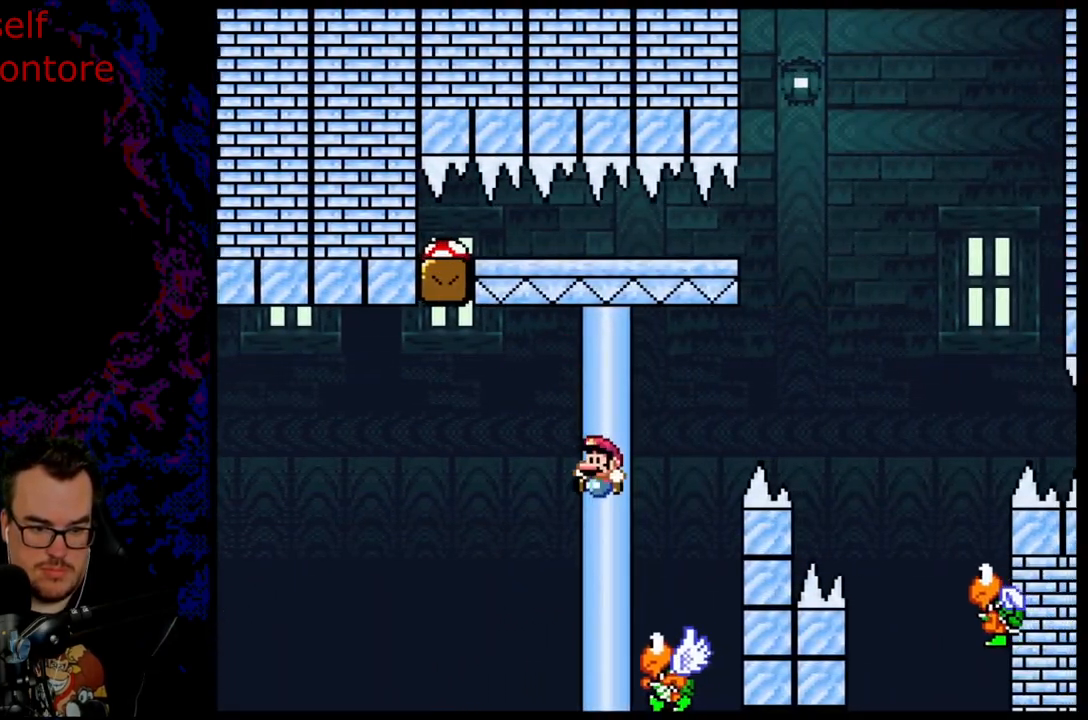
{"buttons": ["B", "Y", "DPAD_RIGHT"], "events": [[50, "DPAD_LEFT", "up"], [50, "DPAD_RIGHT", "down"], [267, "DPAD_RIGHT", "up"], [417, "DPAD_RIGHT", "down"]]}
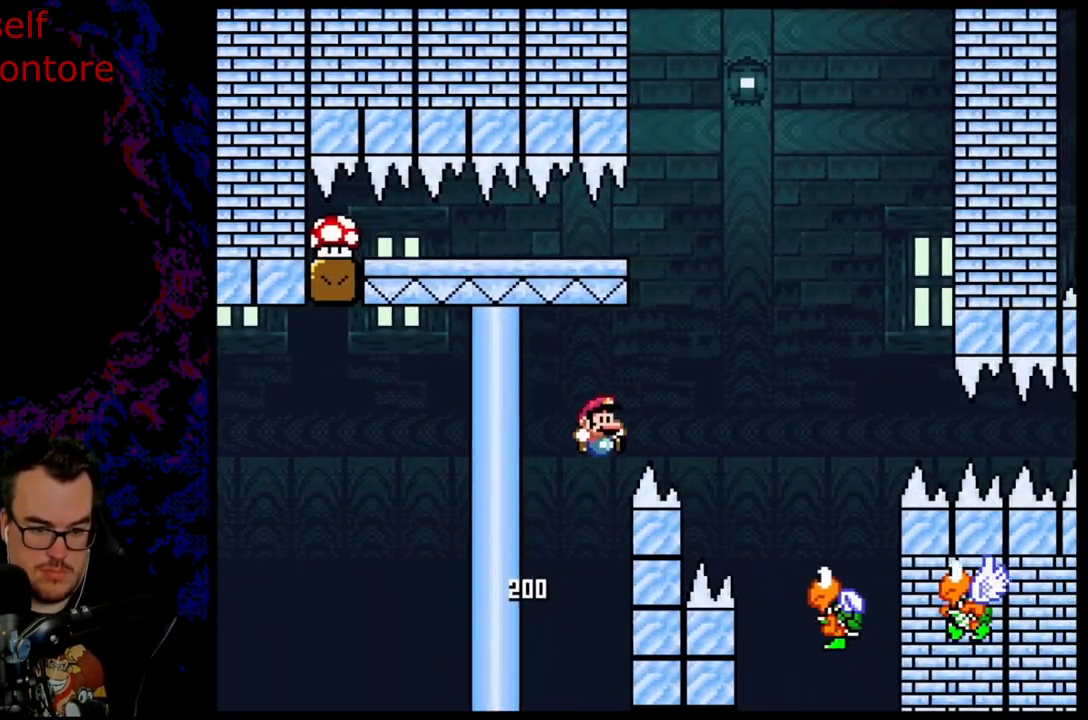
{"buttons": ["B", "Y", "DPAD_LEFT"], "events": [[367, "DPAD_RIGHT", "up"], [383, "DPAD_LEFT", "down"]]}
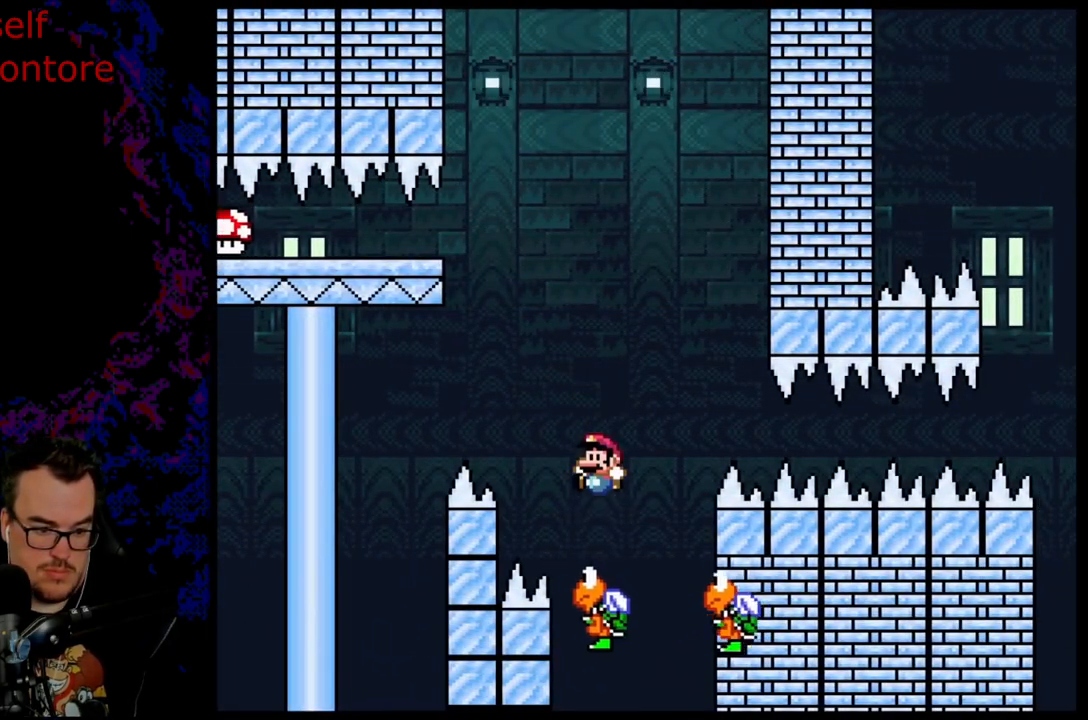
{"buttons": ["B", "Y"], "events": [[17, "DPAD_LEFT", "up"]]}
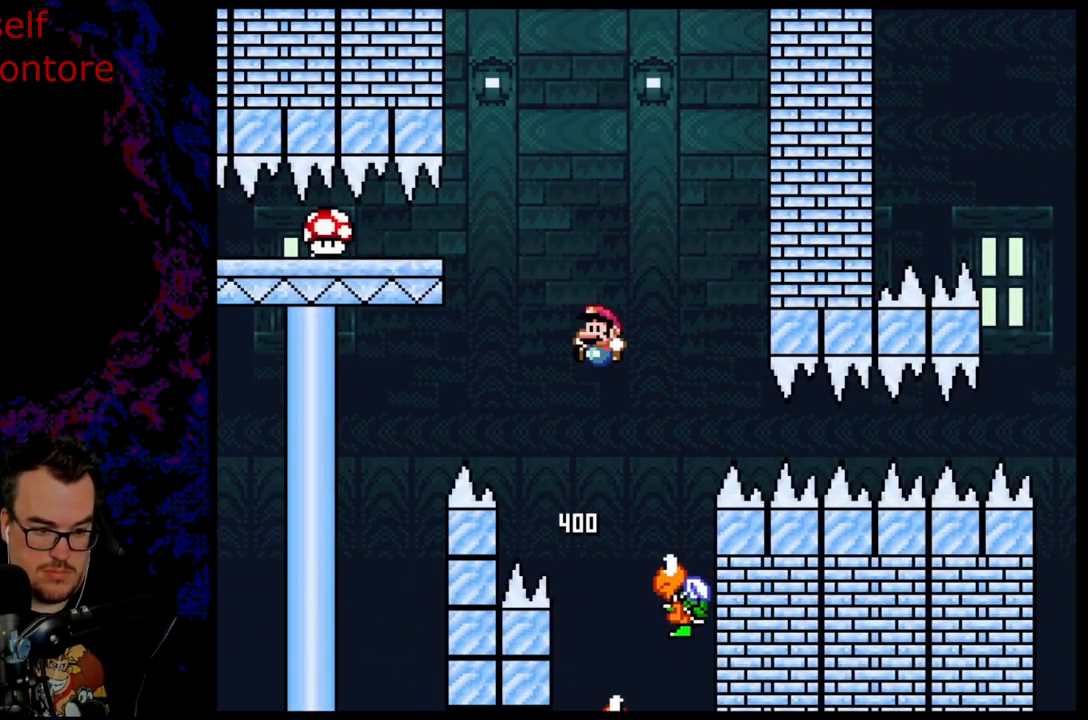
{"buttons": ["B", "Y"], "events": []}
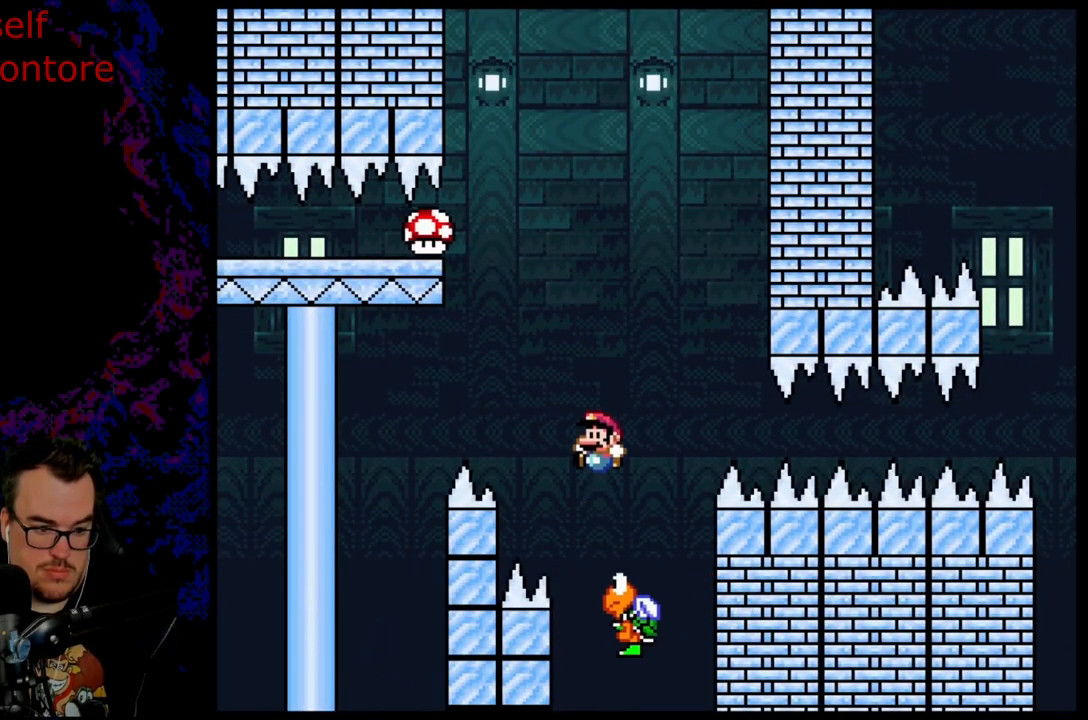
{"buttons": ["B", "Y", "DPAD_RIGHT"], "events": [[117, "DPAD_LEFT", "down"], [317, "DPAD_LEFT", "up"], [367, "DPAD_RIGHT", "down"]]}
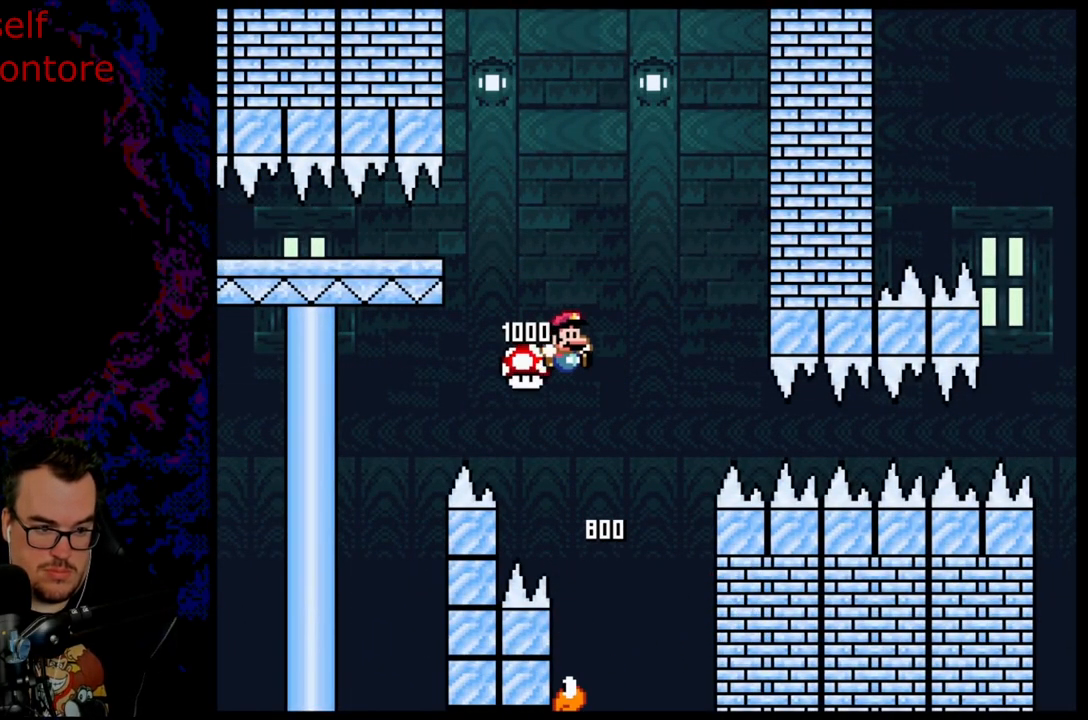
{"buttons": ["B", "Y", "DPAD_RIGHT"], "events": []}
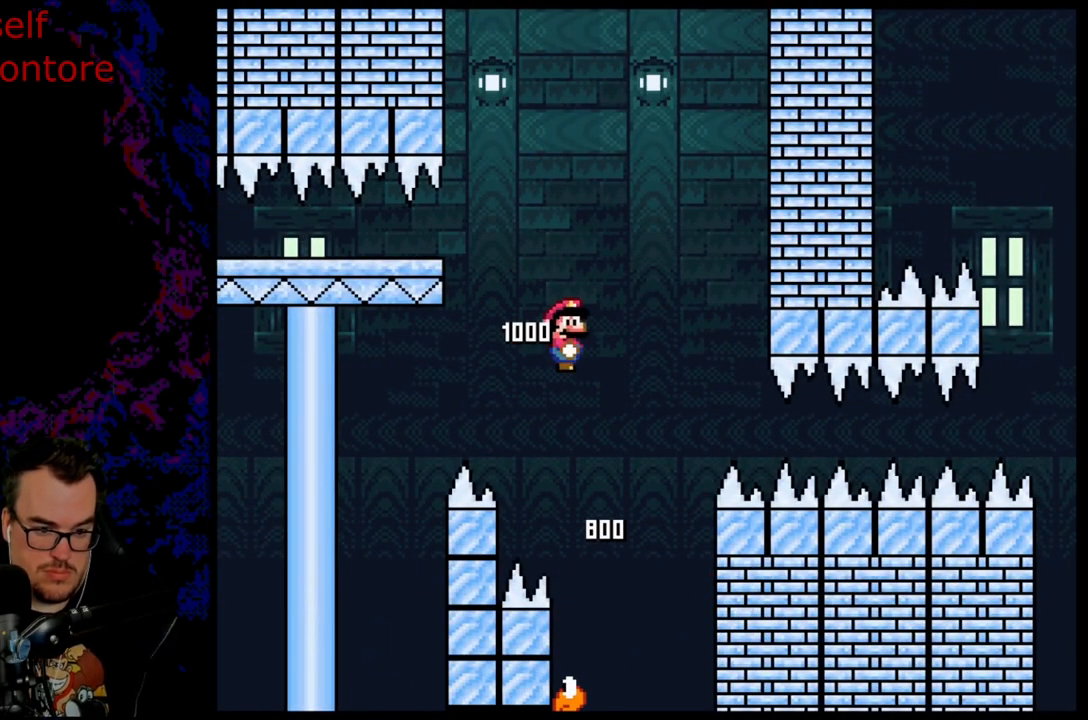
{"buttons": ["B", "Y", "DPAD_RIGHT"], "events": []}
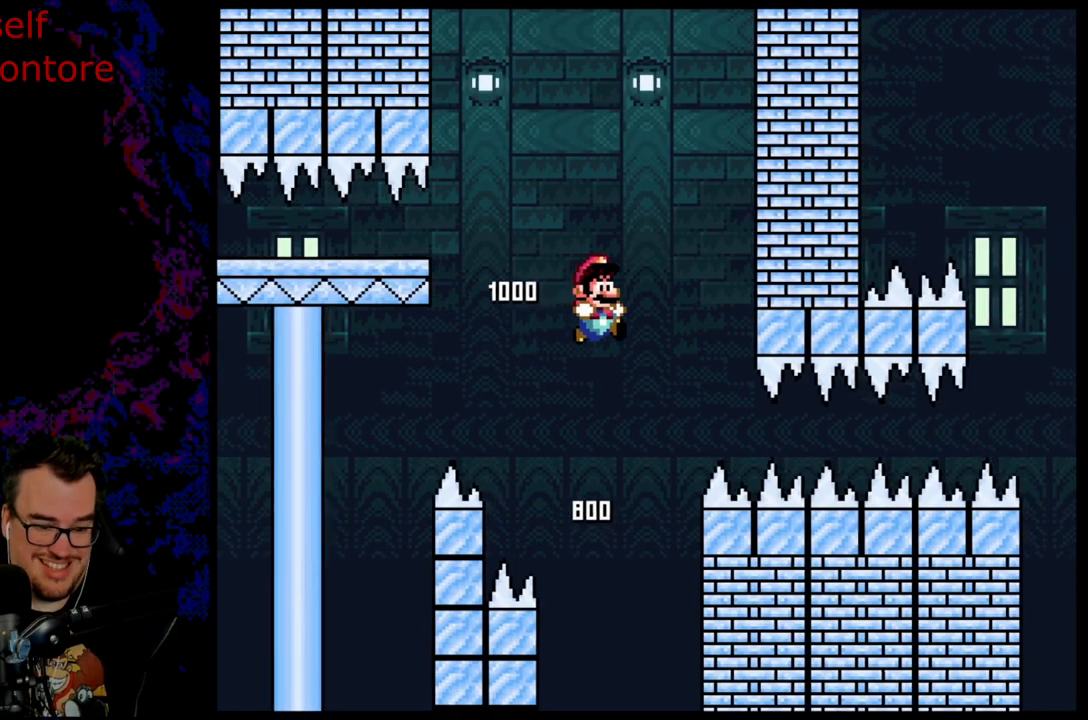
{"buttons": ["B", "Y", "DPAD_RIGHT"], "events": []}
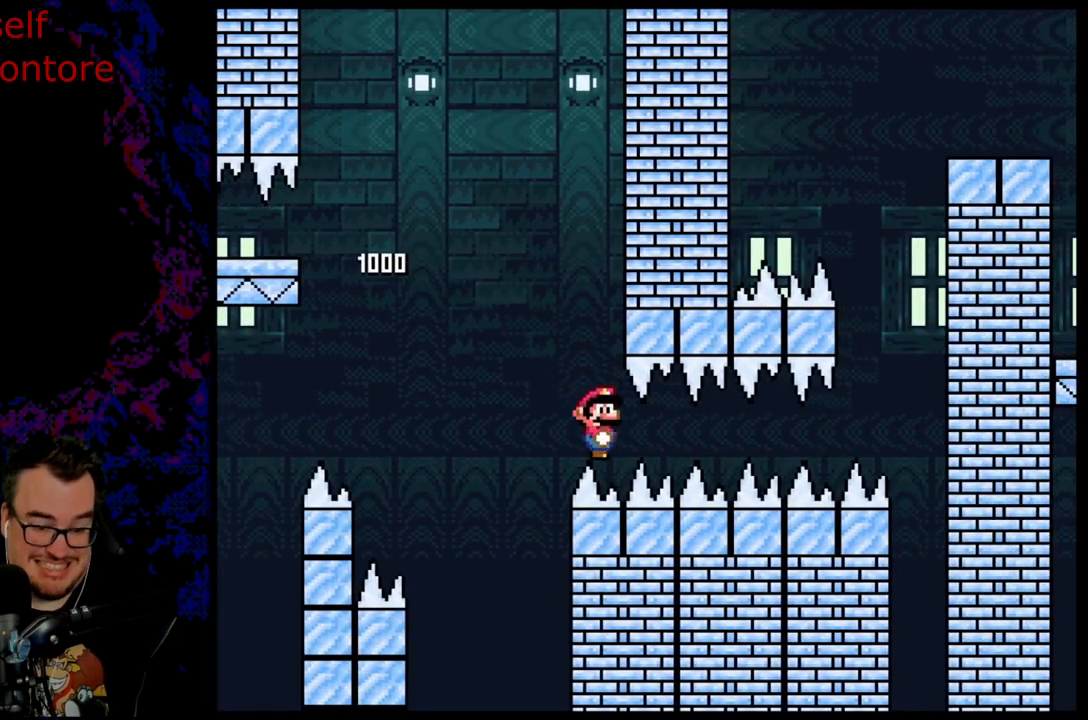
{"buttons": ["Y", "DPAD_RIGHT"], "events": [[67, "B", "up"]]}
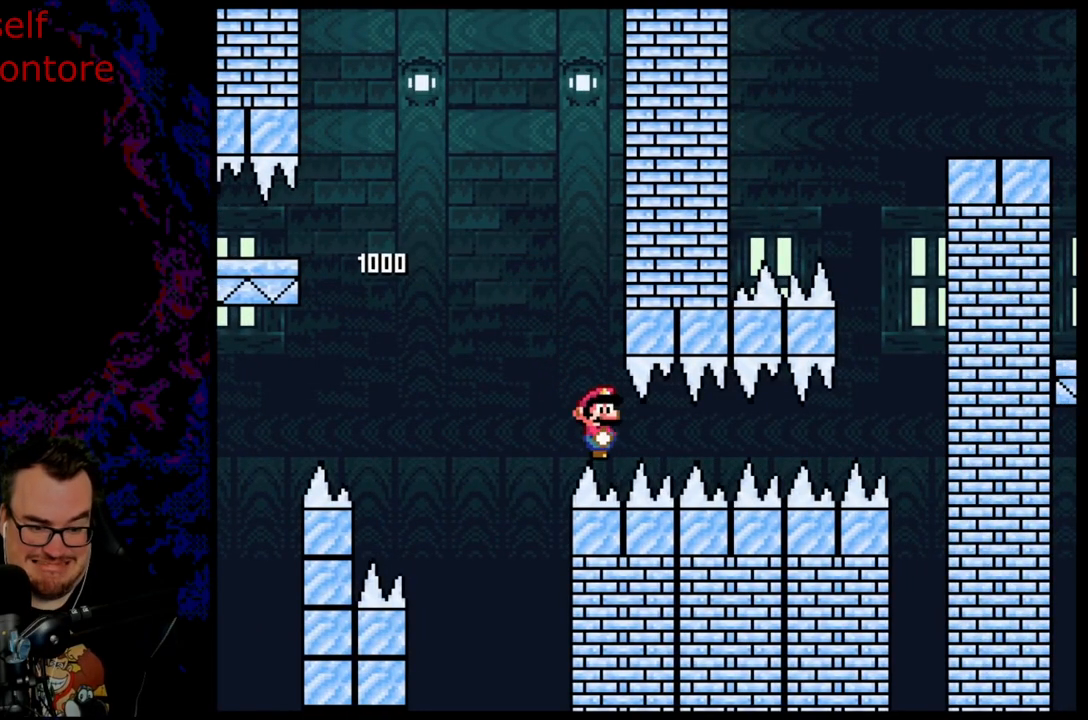
{"buttons": ["Y", "DPAD_RIGHT"], "events": []}
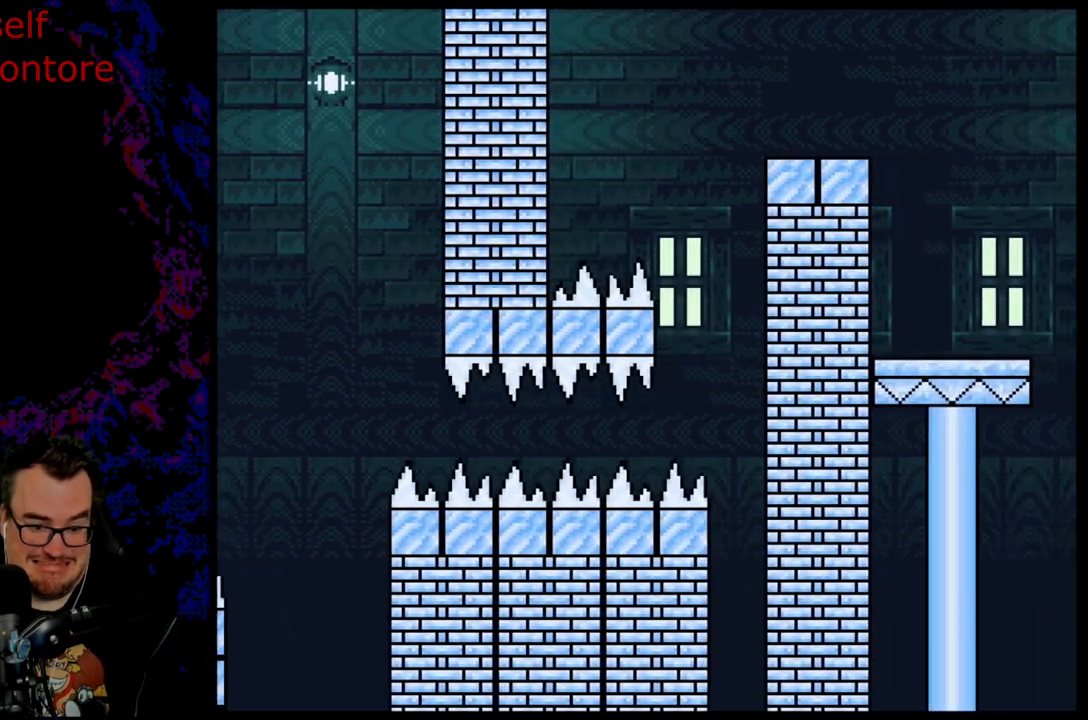
{"buttons": ["Y", "DPAD_LEFT"], "events": [[217, "B", "down"], [233, "DPAD_LEFT", "down"], [233, "DPAD_RIGHT", "up"], [500, "B", "up"]]}
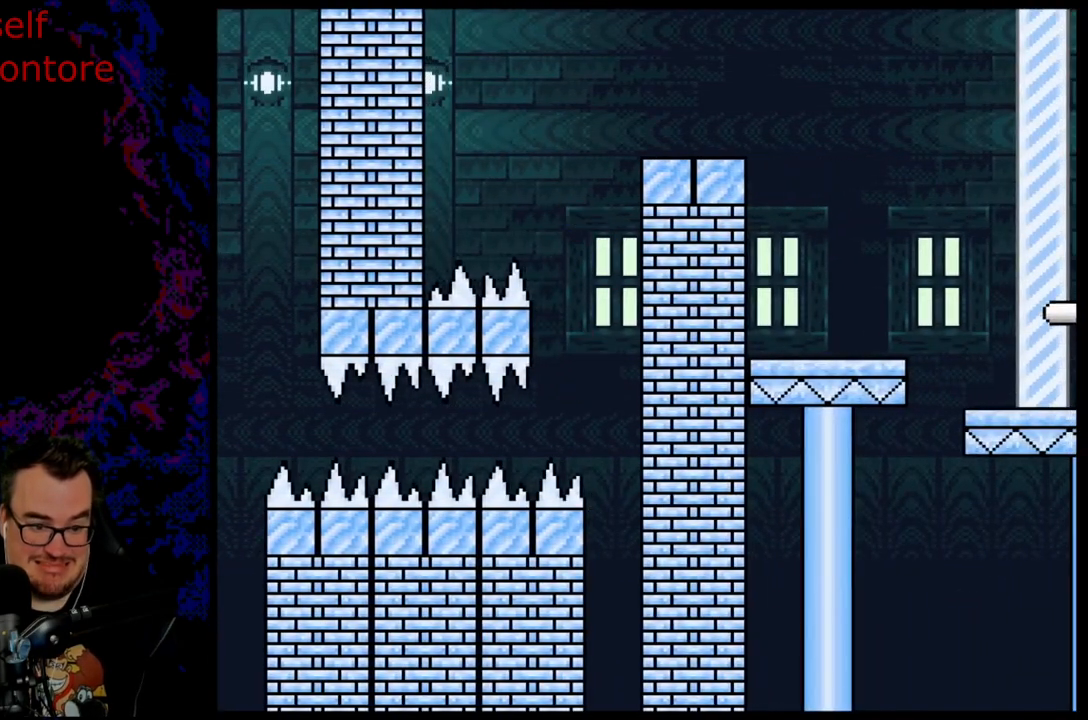
{"buttons": ["B", "Y", "DPAD_RIGHT"], "events": [[200, "DPAD_LEFT", "up"], [217, "DPAD_RIGHT", "down"], [317, "B", "down"]]}
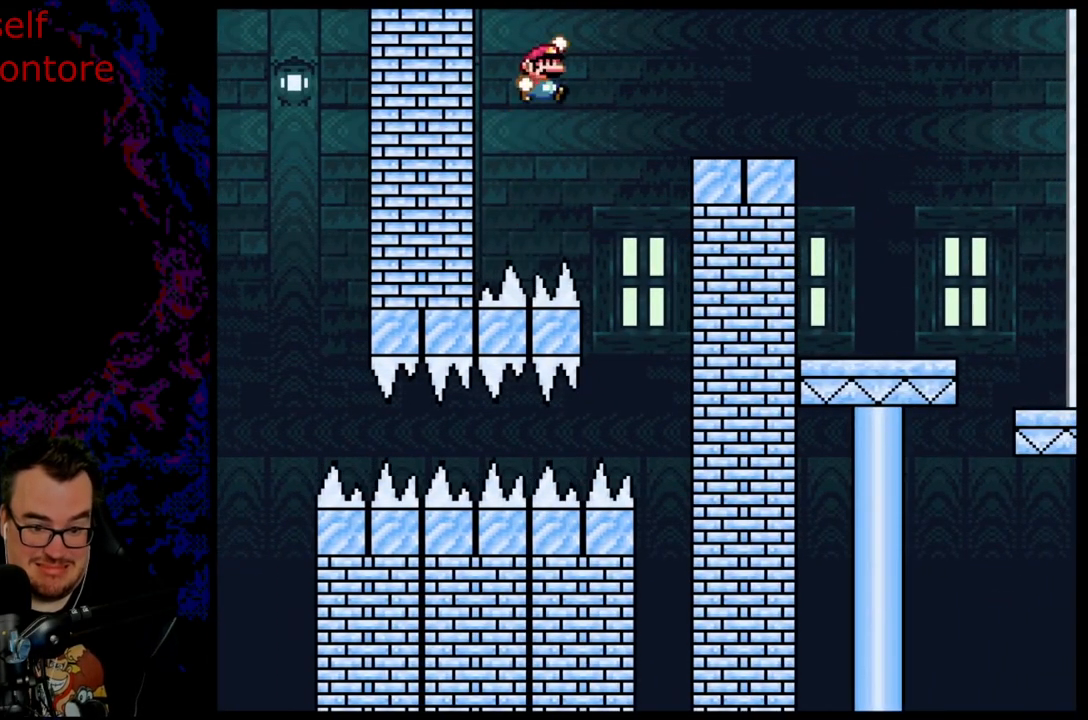
{"buttons": ["B", "Y", "DPAD_RIGHT"], "events": []}
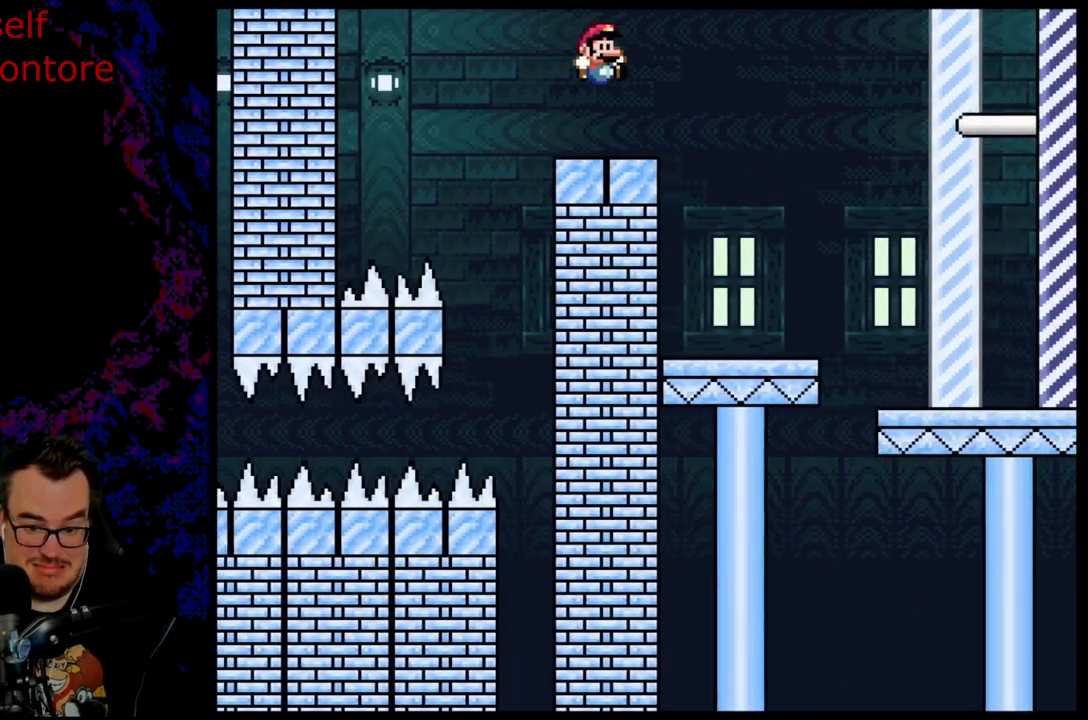
{"buttons": ["B", "Y", "DPAD_LEFT"], "events": [[350, "DPAD_LEFT", "down"], [350, "DPAD_RIGHT", "up"]]}
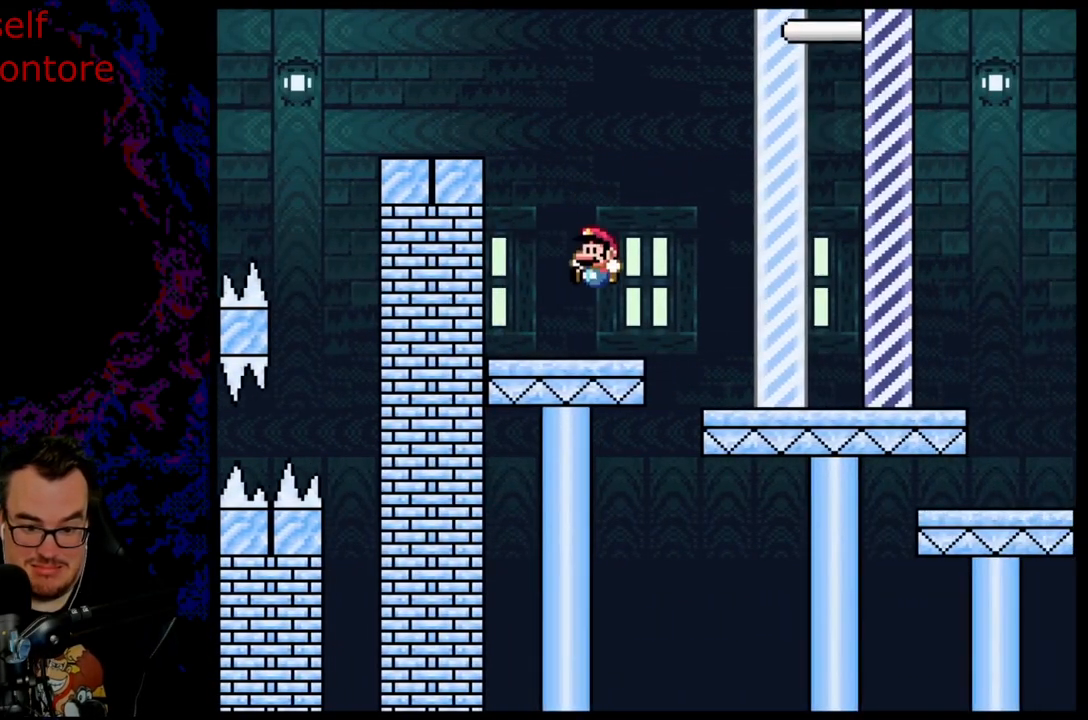
{"buttons": ["B", "Y"], "events": [[50, "DPAD_LEFT", "up"]]}
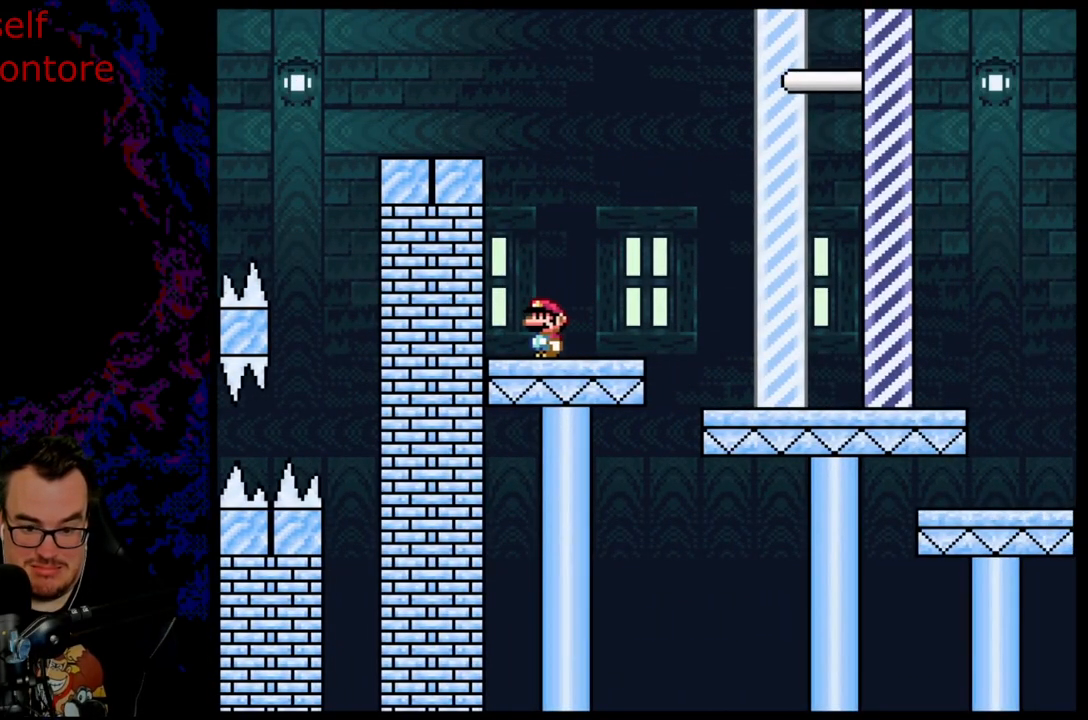
{"buttons": ["B", "Y"], "events": []}
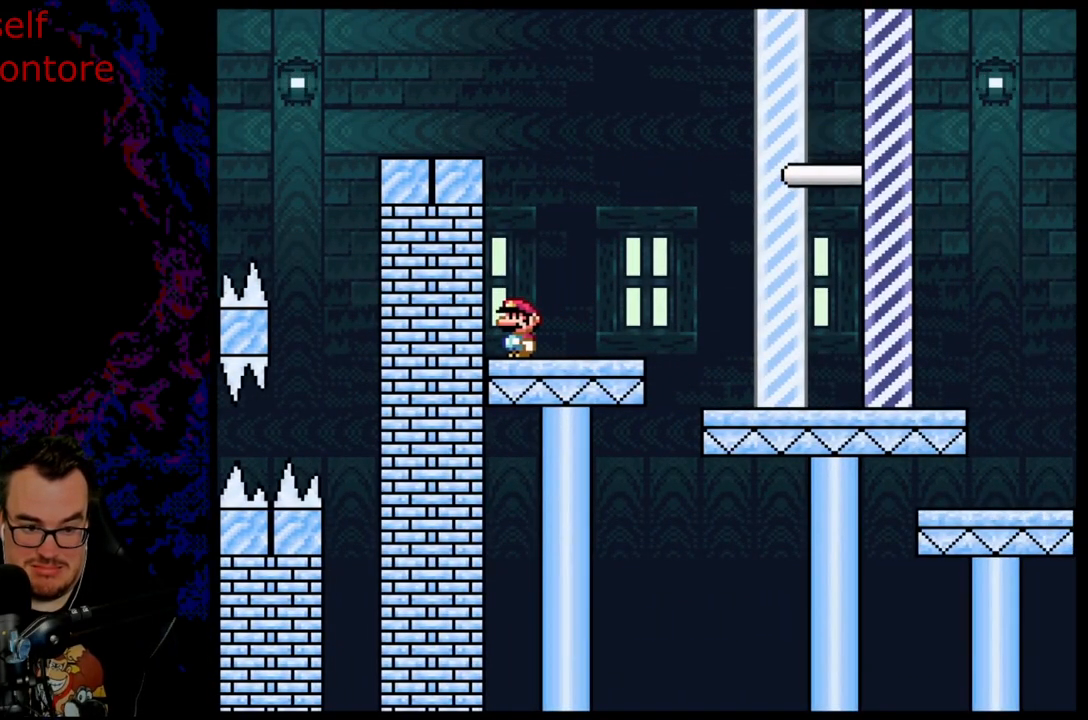
{"buttons": ["A", "X", "DPAD_LEFT"], "events": [[50, "DPAD_RIGHT", "down"], [67, "B", "up"], [250, "Y", "up"], [267, "X", "down"], [400, "A", "down"], [467, "DPAD_RIGHT", "up"], [483, "DPAD_LEFT", "down"]]}
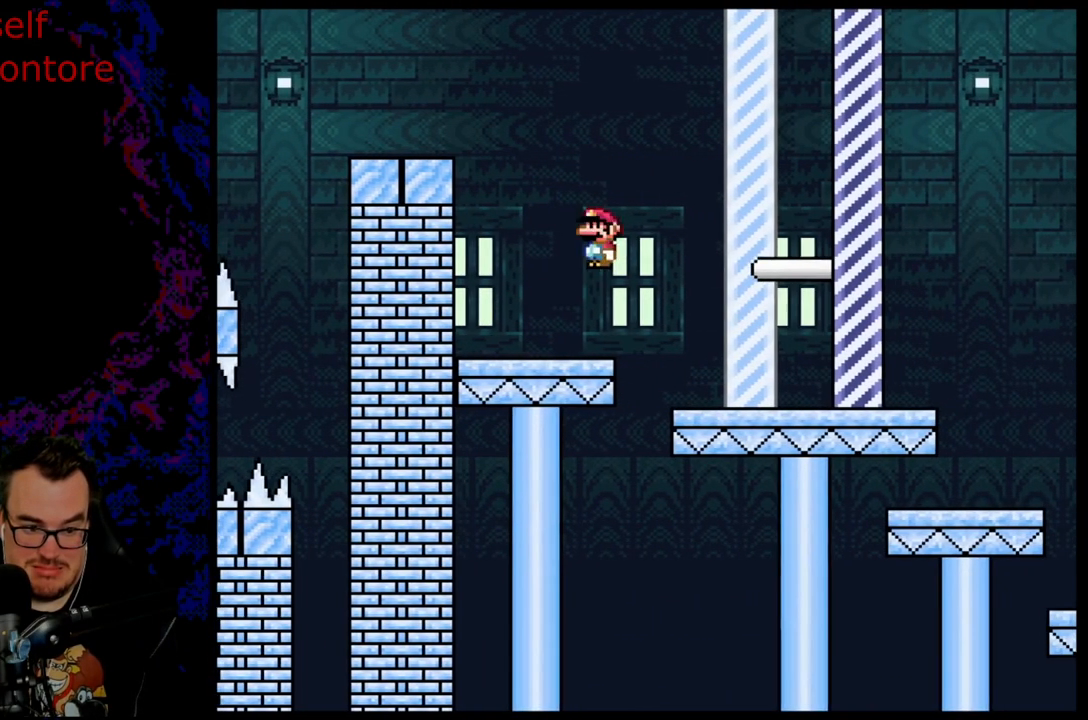
{"buttons": ["X", "DPAD_RIGHT"], "events": [[183, "A", "up"], [217, "DPAD_LEFT", "up"], [500, "DPAD_RIGHT", "down"]]}
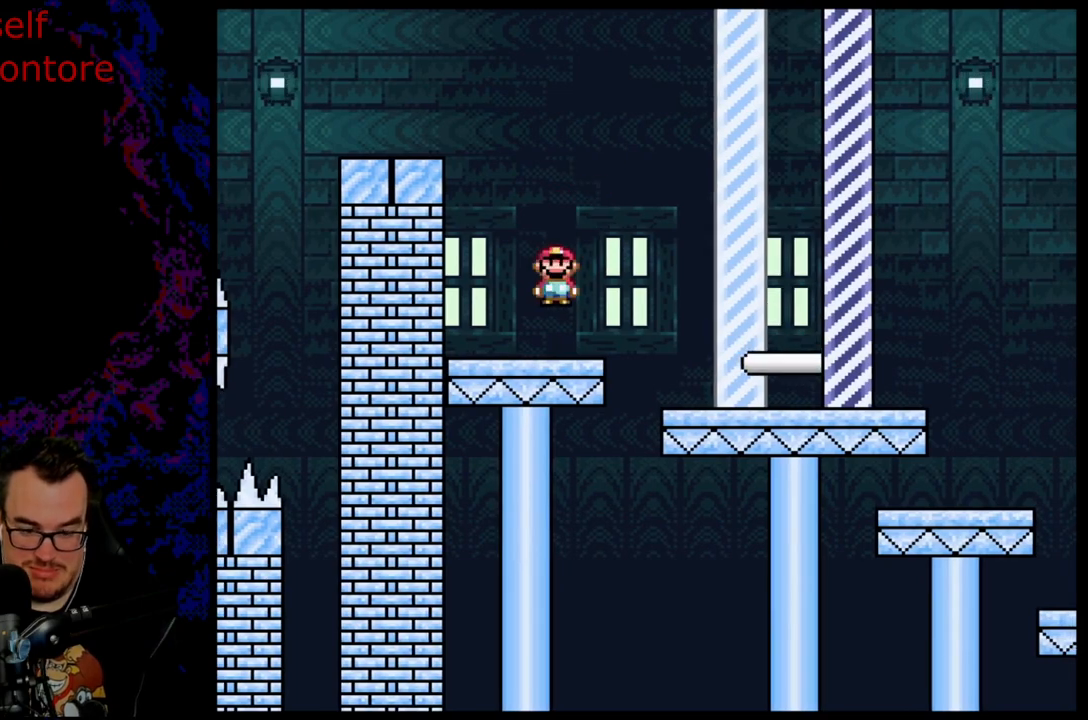
{"buttons": ["A", "X", "DPAD_RIGHT"], "events": [[167, "A", "down"]]}
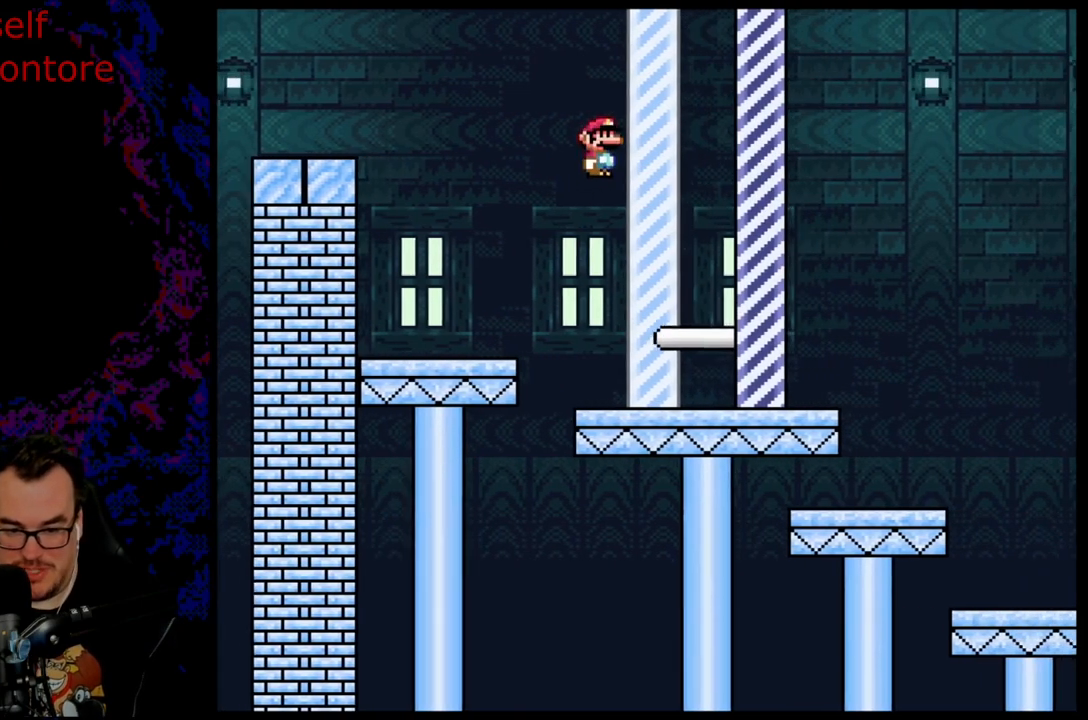
{"buttons": [], "events": [[300, "A", "up"], [417, "X", "up"], [433, "DPAD_RIGHT", "up"]]}